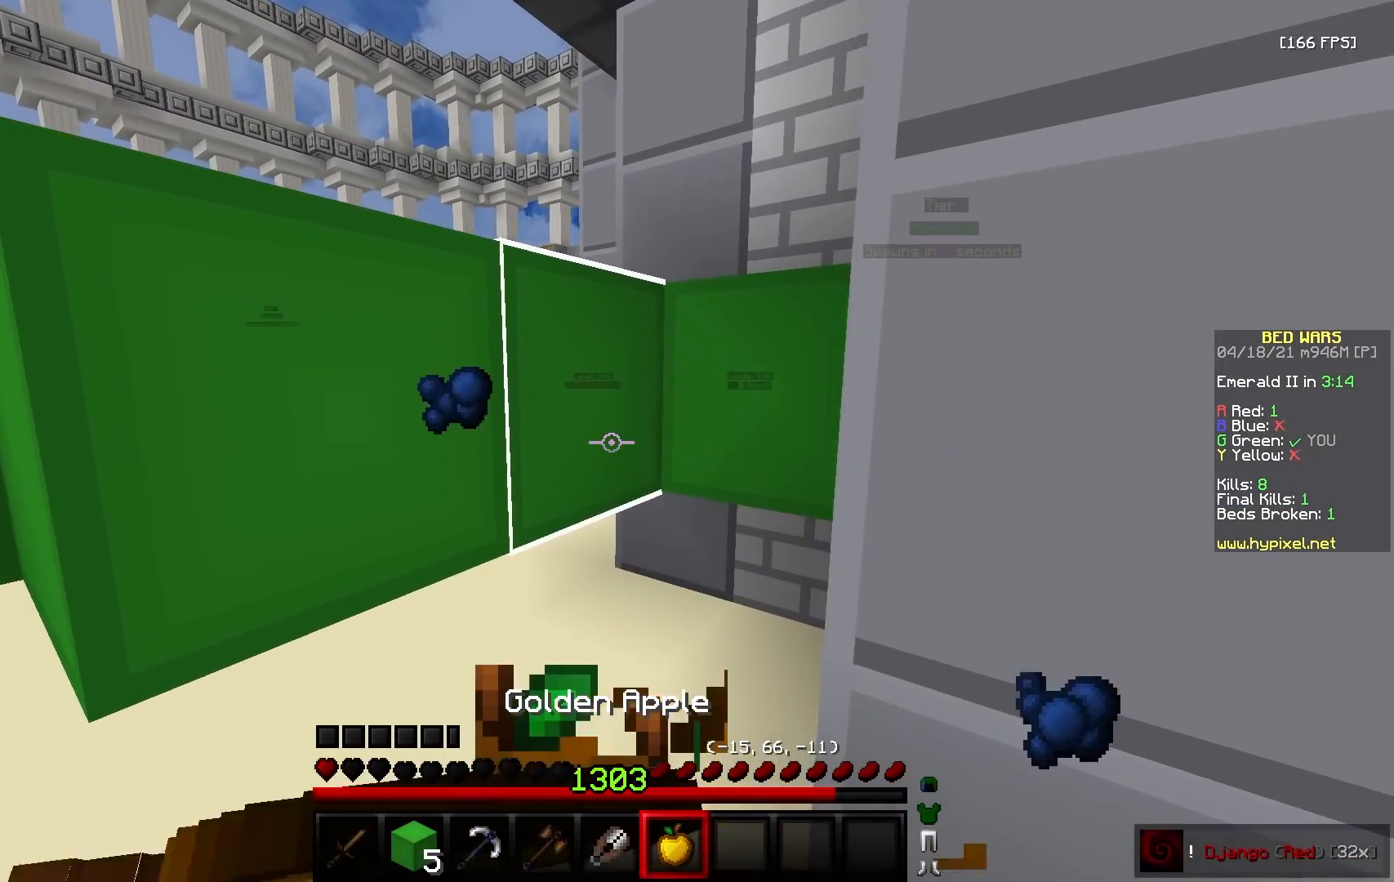
Gameplay with keyboard and mouse; each line is a JSON object with the keys and mouse buttons held at the frame after it. "events" lists presses ("down") and releases ("up") of "a", "d", "s", "w", "mouse_left" and "mouse_right" between this image and that frame as [ms after this image, input, new state], when the widget could be followed in between. "mouse_left", "mouse_right" = the "left", "right" buttons of the "mouse" list. No other keys are recorded. Fast repeated clicks can show as one long hold. Mouse movement is not recorded.
{"keys": ["w"], "mouse": ["left"], "events": [[467, "mouse_right", "up"]]}
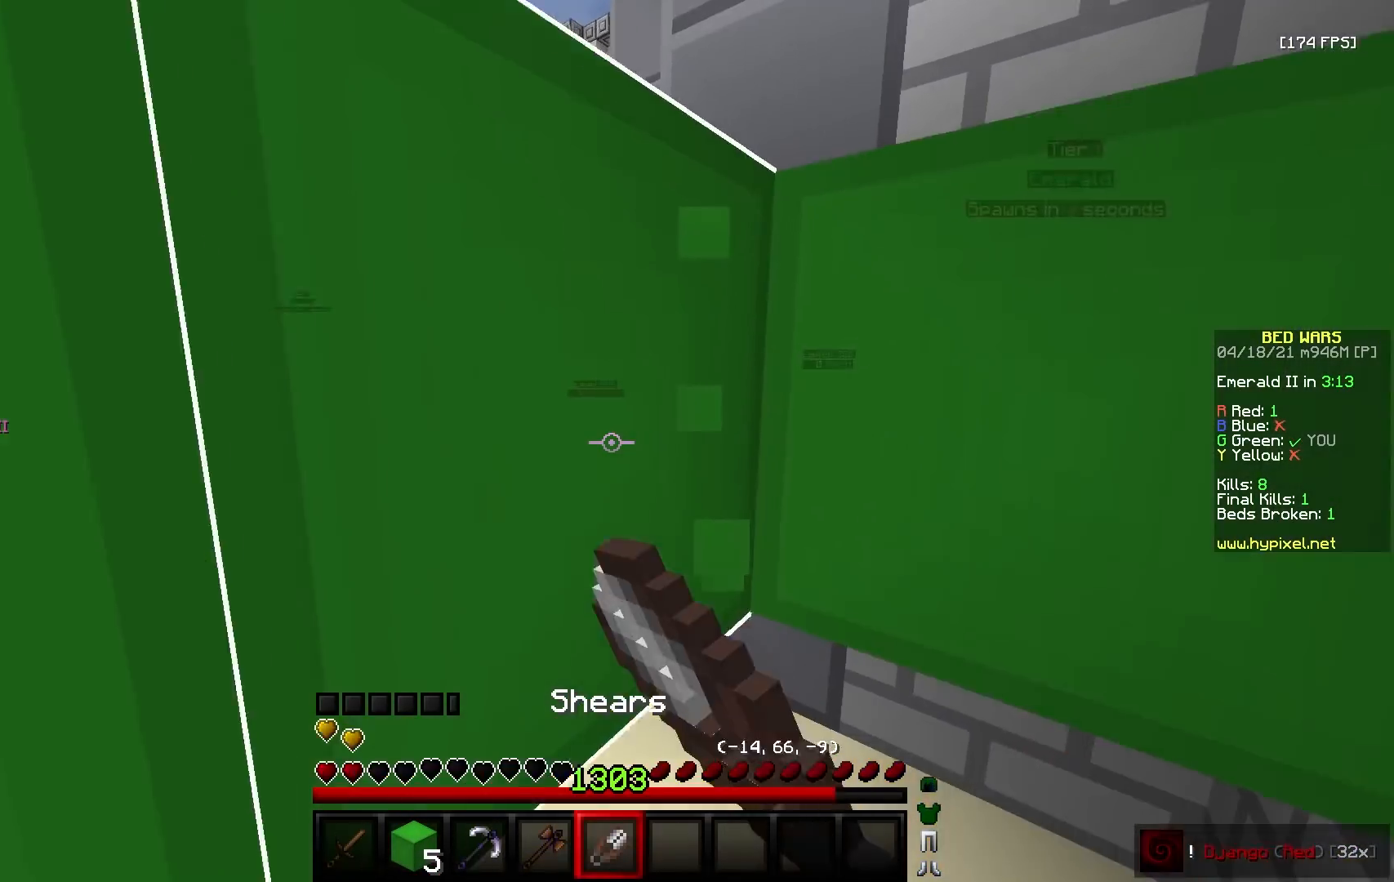
{"keys": ["w"], "mouse": ["left"], "events": [[17, "d", "down"], [183, "d", "up"], [200, "a", "down"], [467, "a", "up"]]}
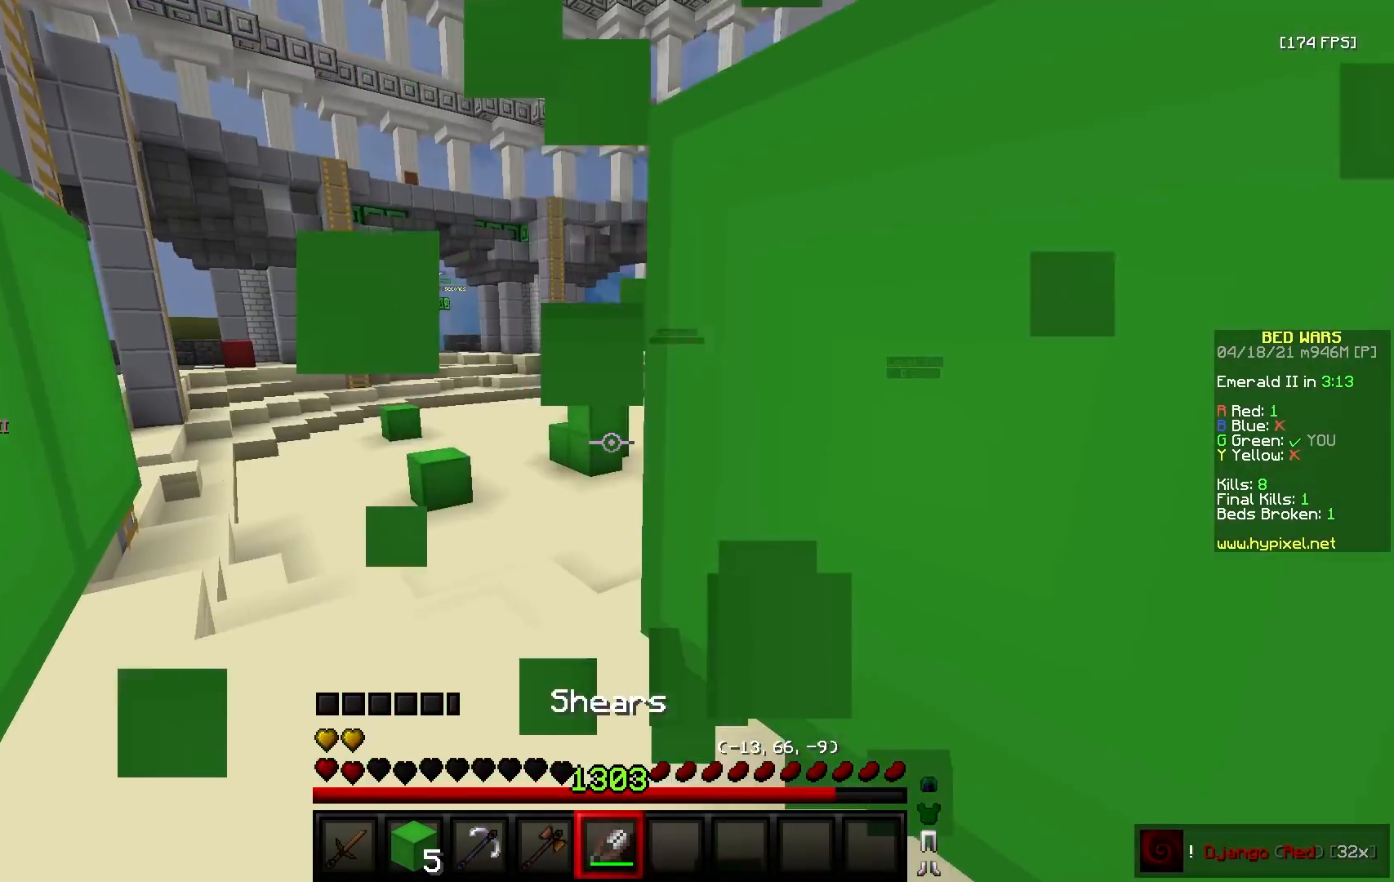
{"keys": ["w"], "mouse": [], "events": [[17, "mouse_left", "up"], [33, "a", "down"], [50, "mouse_right", "down"], [150, "mouse_right", "up"], [317, "a", "up"], [400, "mouse_left", "down"], [500, "mouse_left", "up"]]}
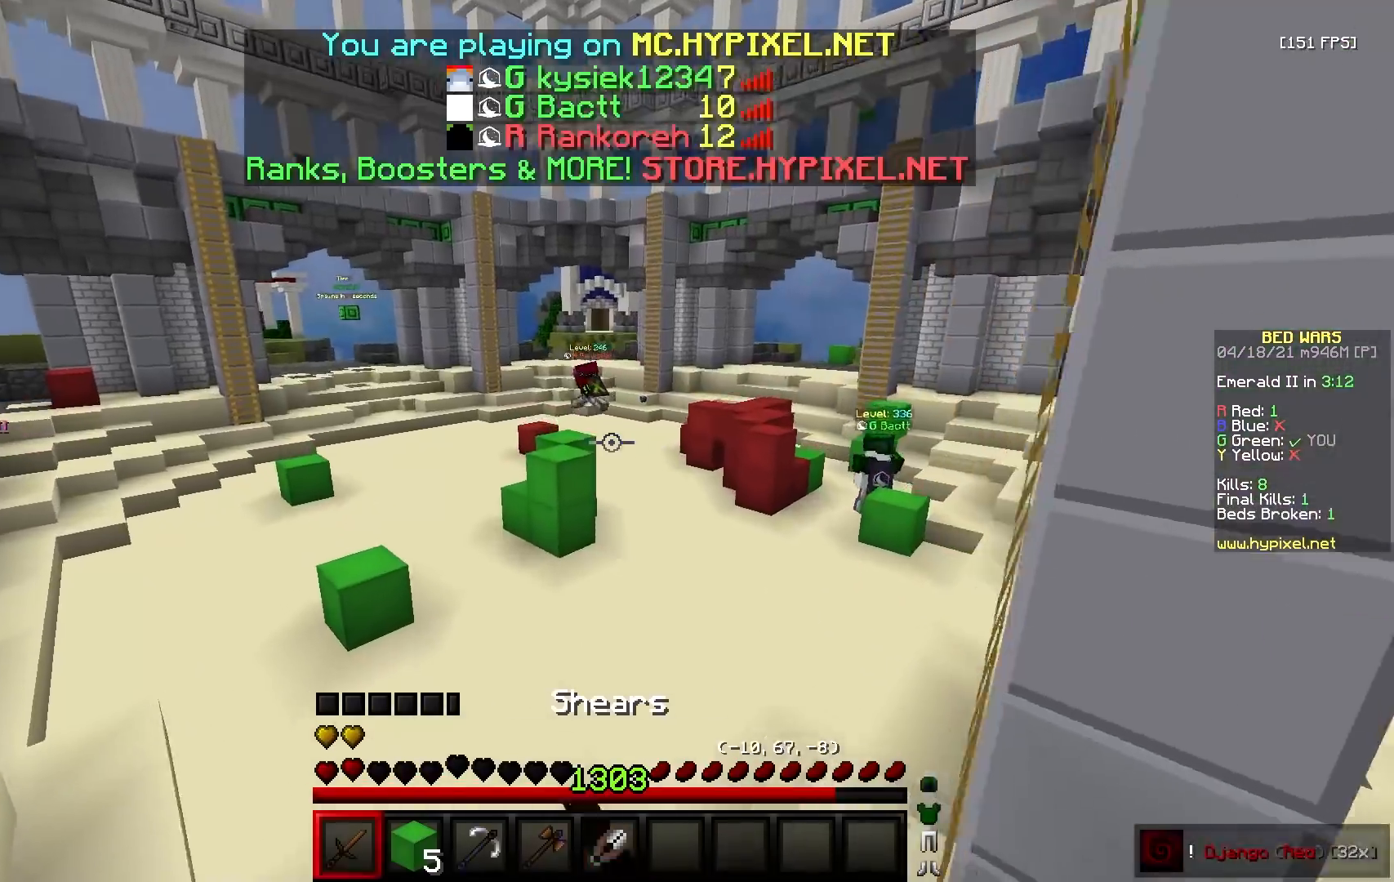
{"keys": ["w"], "mouse": ["left"], "events": [[50, "mouse_left", "down"], [167, "mouse_left", "up"], [200, "mouse_left", "down"]]}
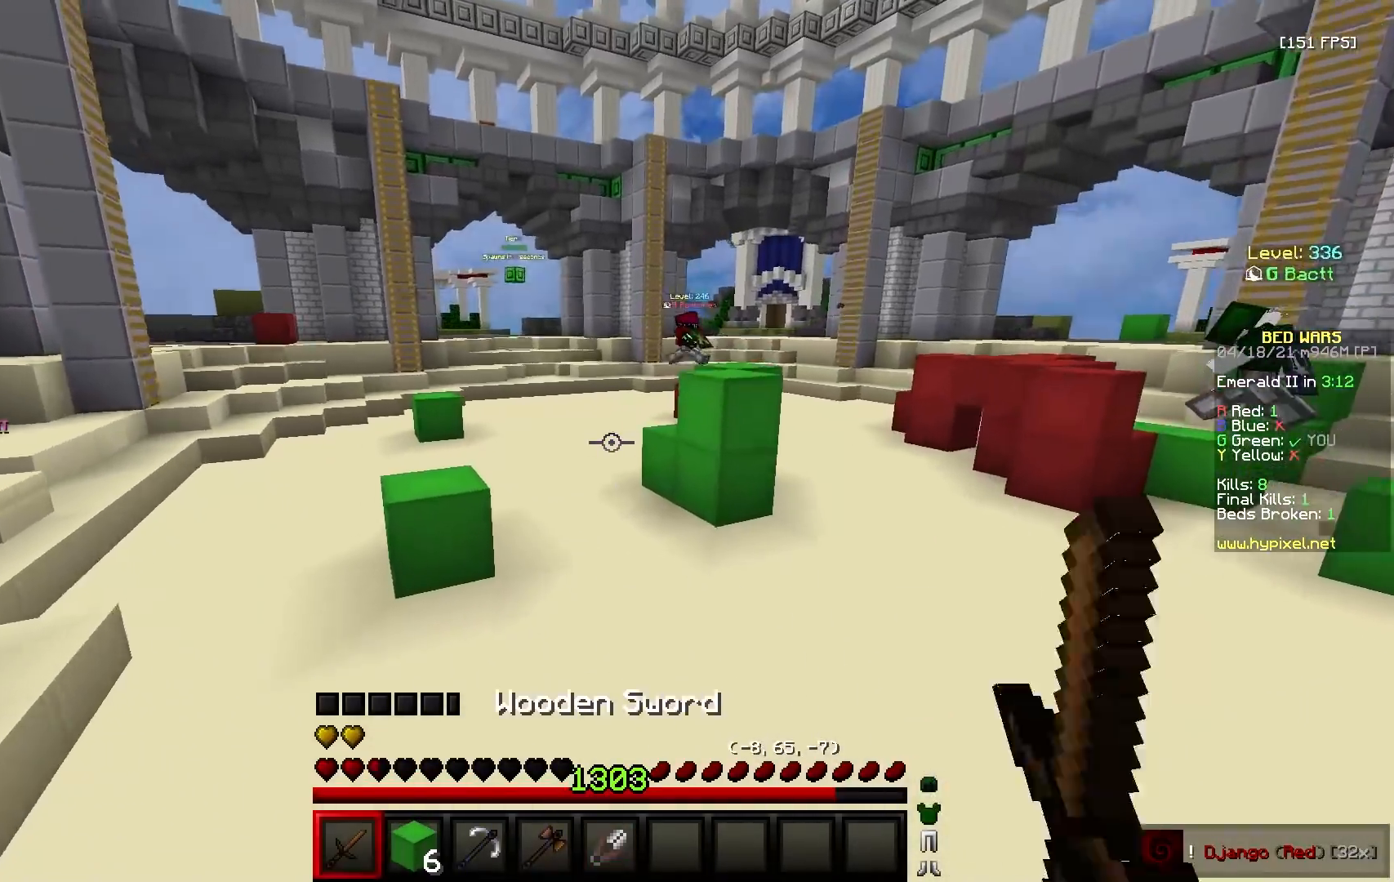
{"keys": ["w"], "mouse": ["left"], "events": [[50, "mouse_left", "up"], [117, "mouse_left", "down"], [200, "mouse_left", "up"], [350, "a", "down"], [433, "a", "up"], [433, "mouse_left", "down"]]}
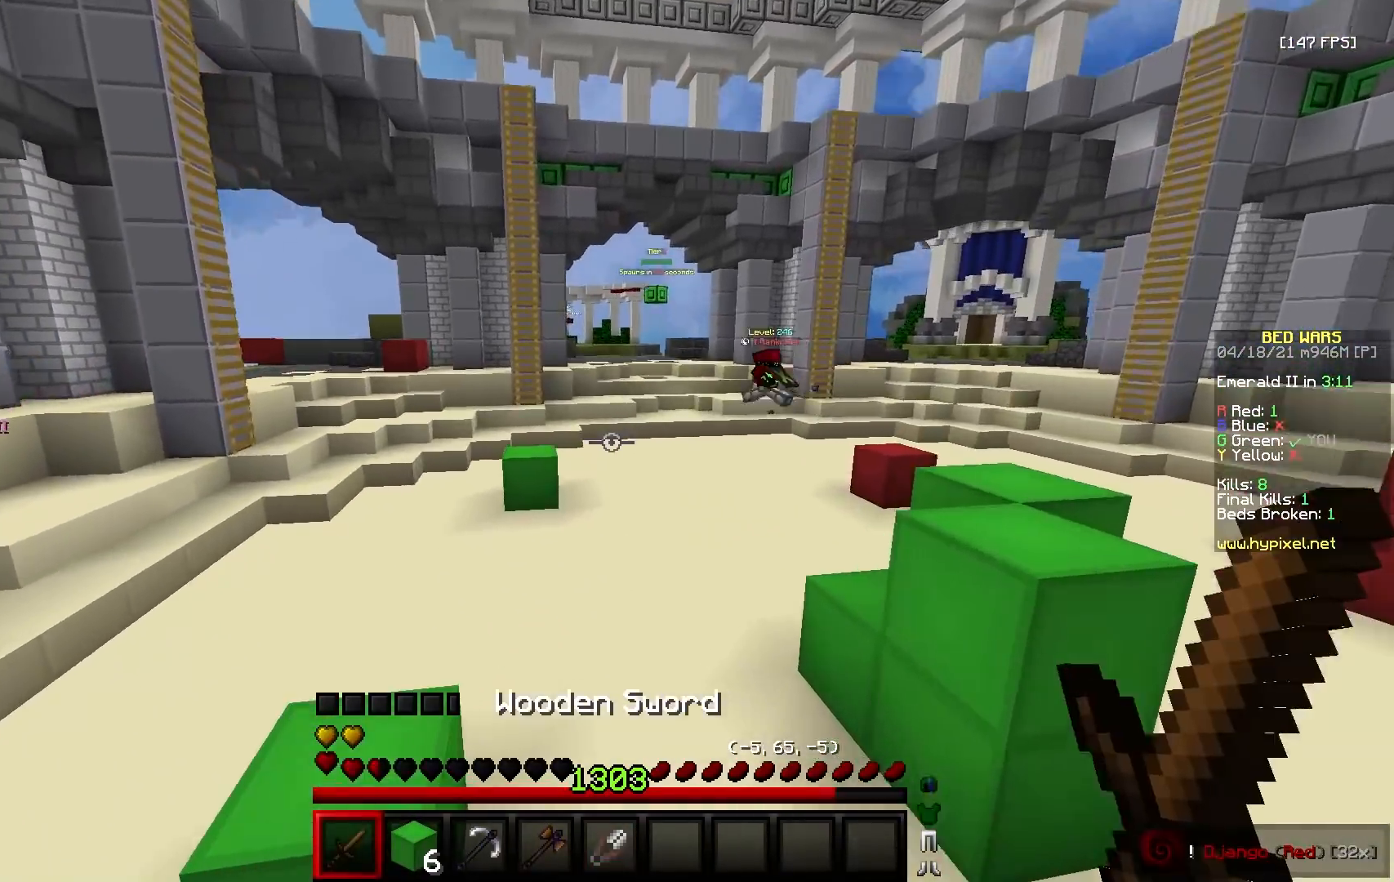
{"keys": ["w"], "mouse": [], "events": [[317, "mouse_left", "up"]]}
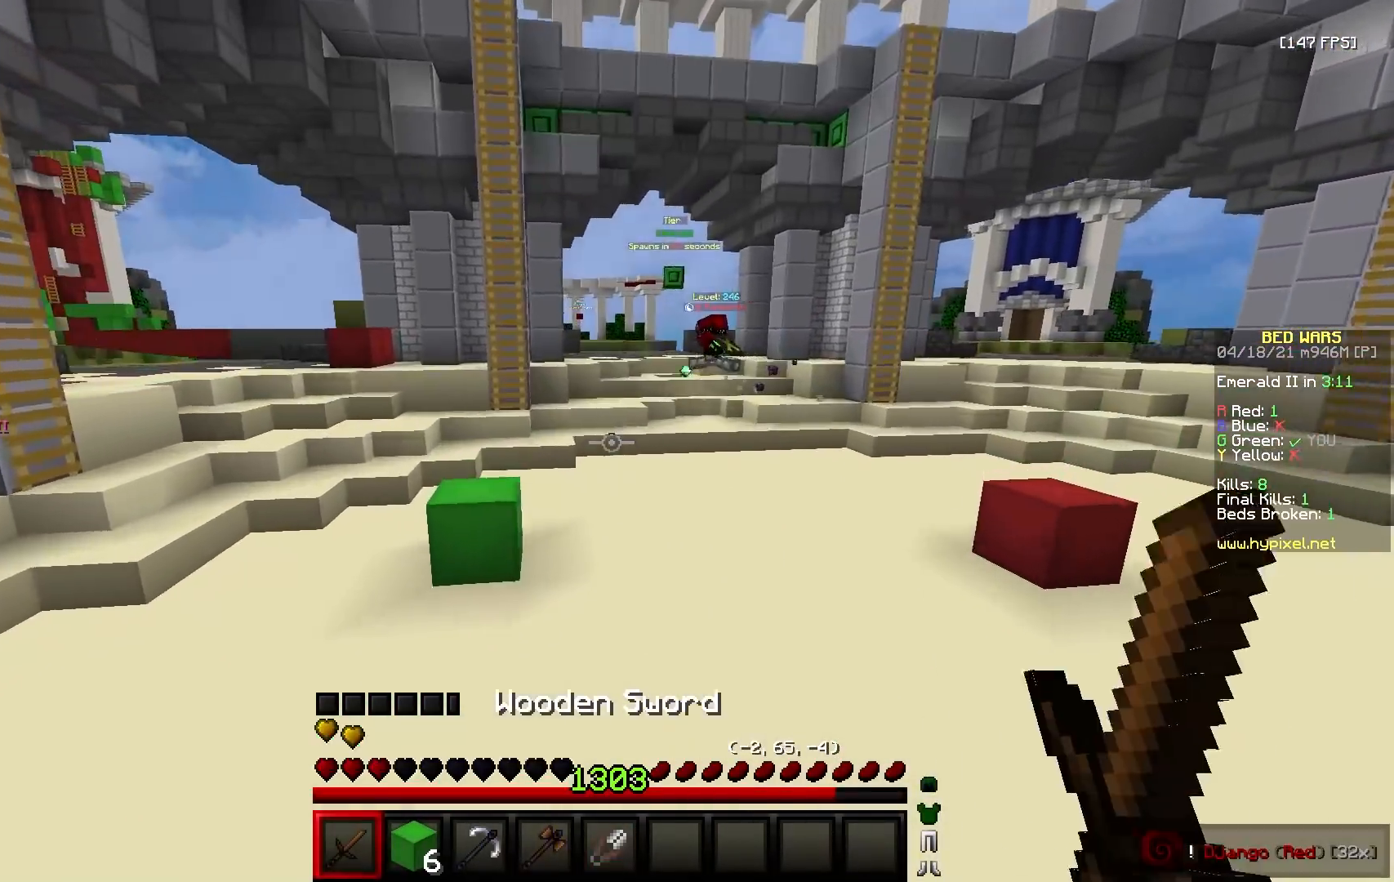
{"keys": ["w"], "mouse": [], "events": []}
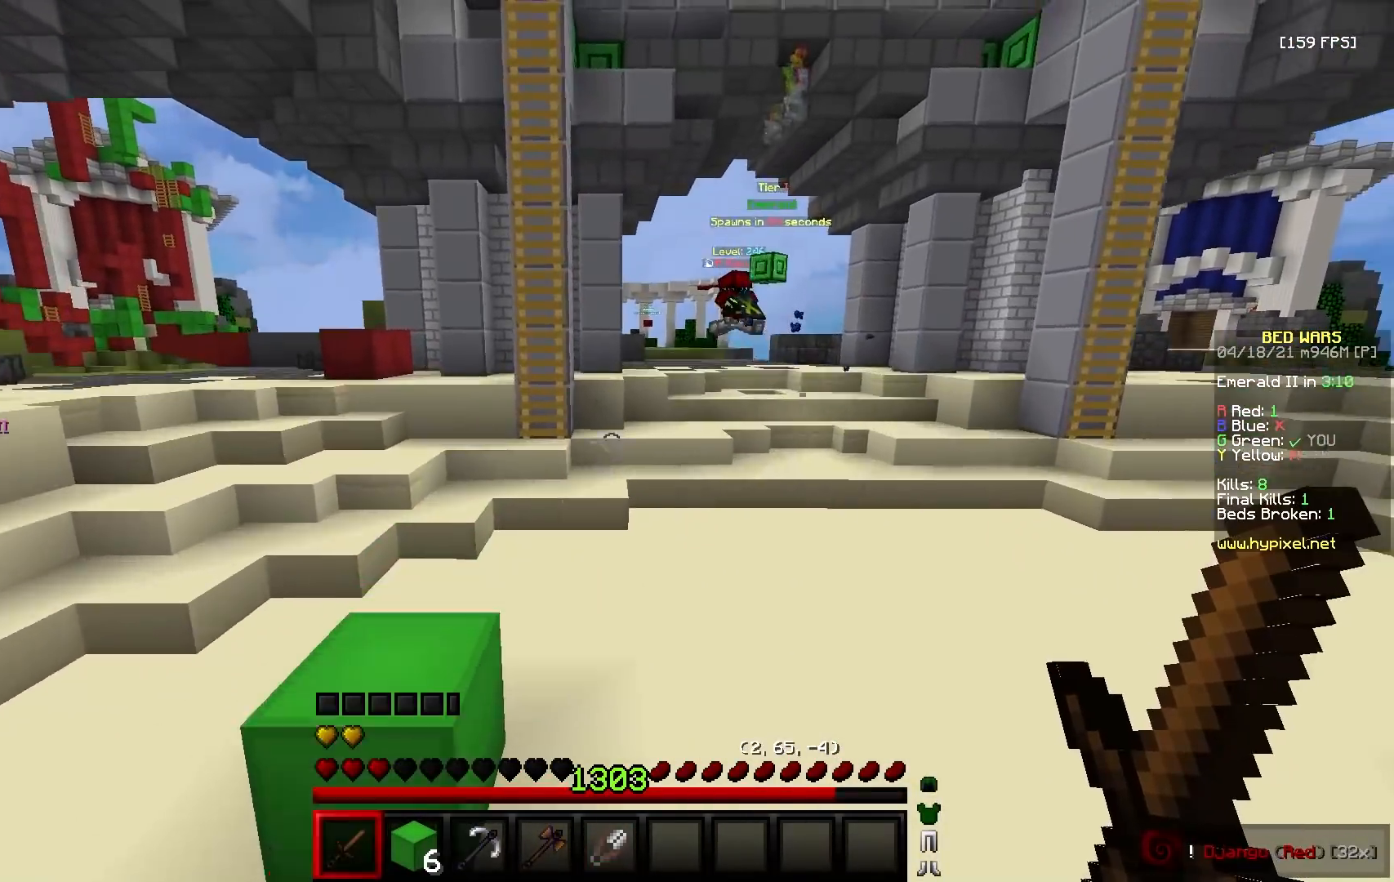
{"keys": ["a", "w"], "mouse": [], "events": [[383, "a", "down"]]}
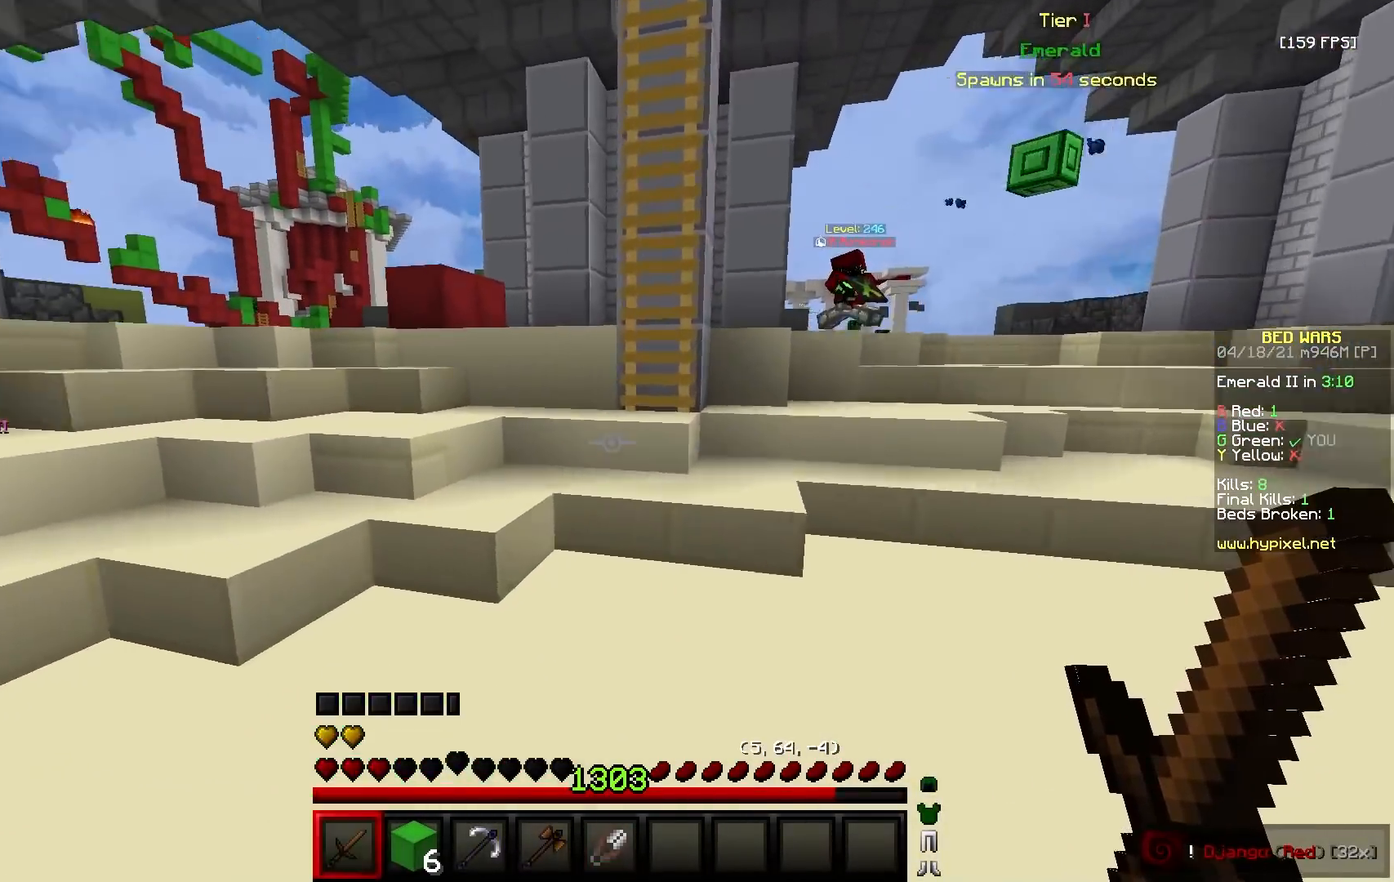
{"keys": ["a", "w"], "mouse": [], "events": []}
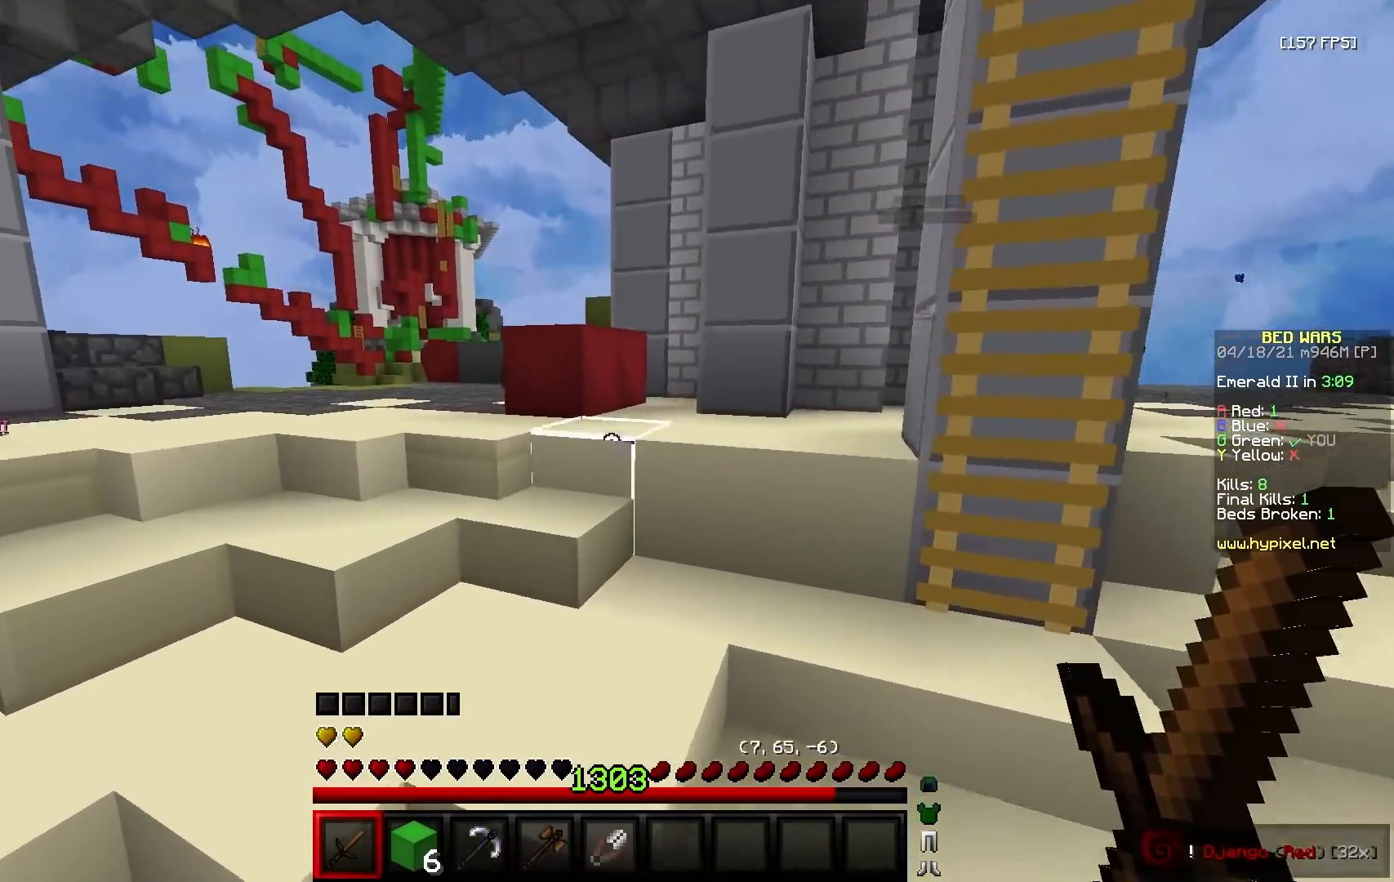
{"keys": ["w"], "mouse": [], "events": [[317, "a", "up"]]}
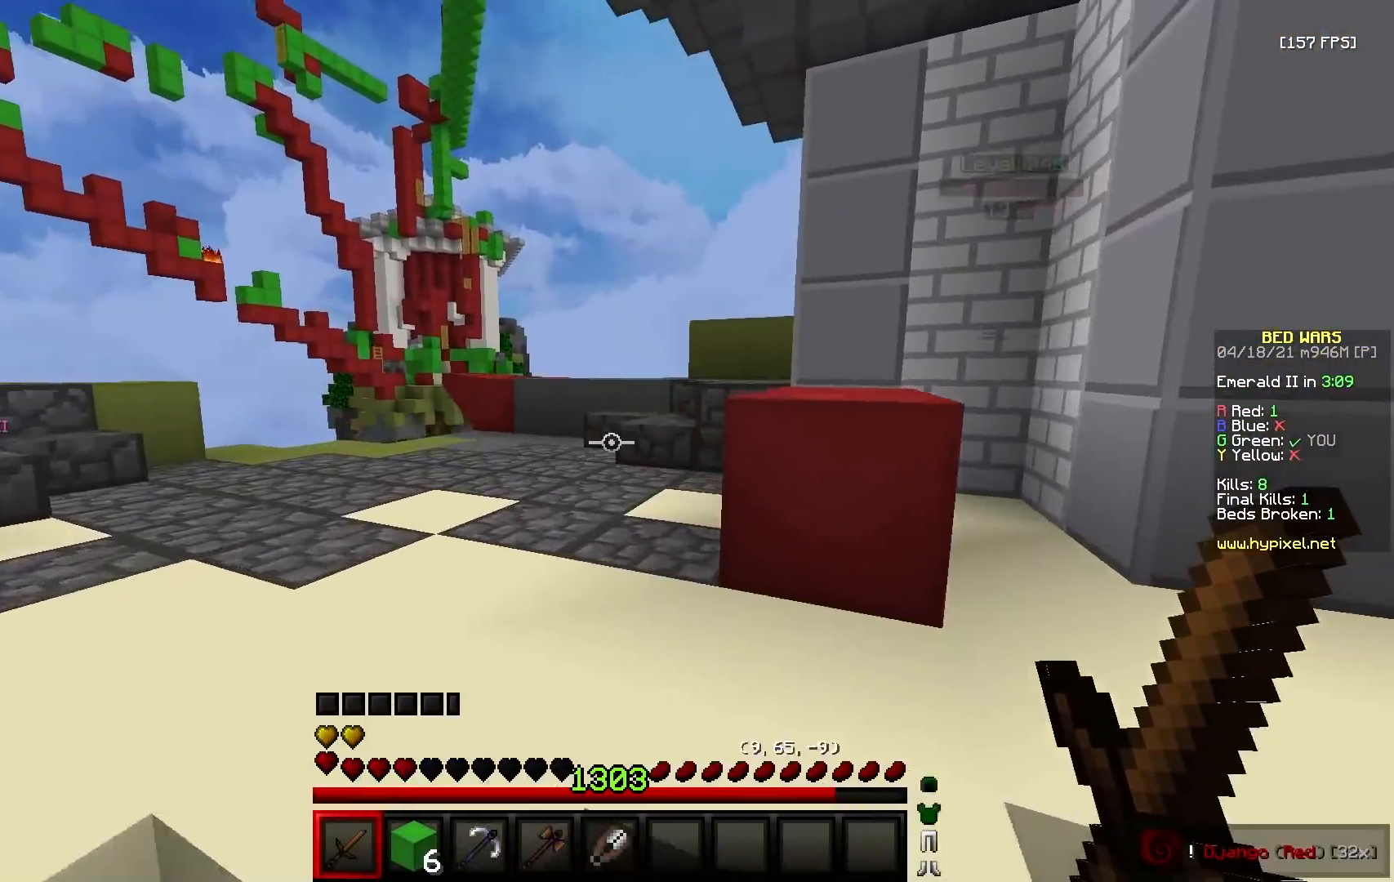
{"keys": ["a", "w"], "mouse": [], "events": [[133, "a", "down"]]}
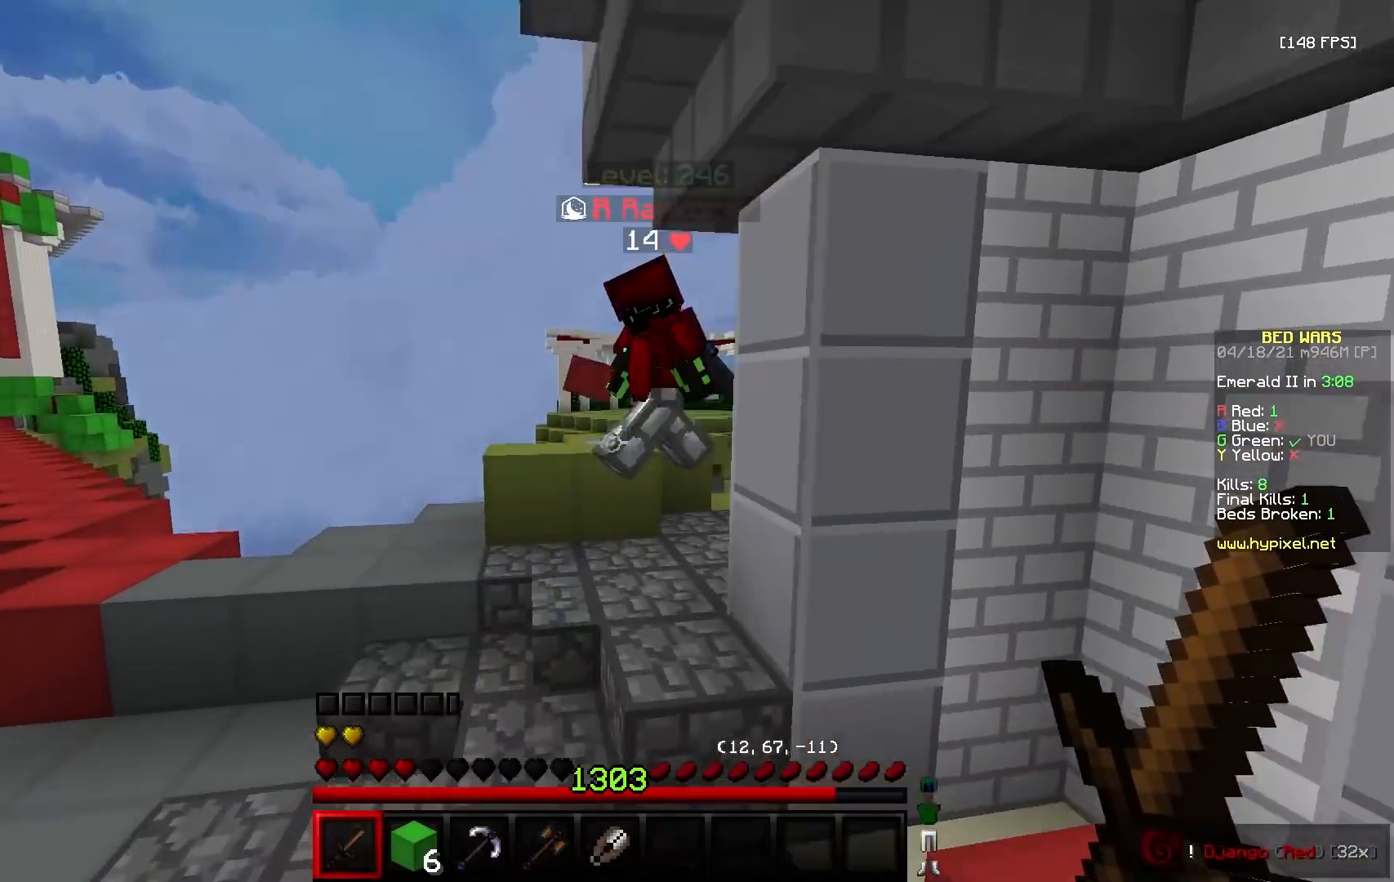
{"keys": ["a", "w"], "mouse": ["left"], "events": [[133, "a", "up"], [183, "a", "down"], [267, "mouse_left", "down"]]}
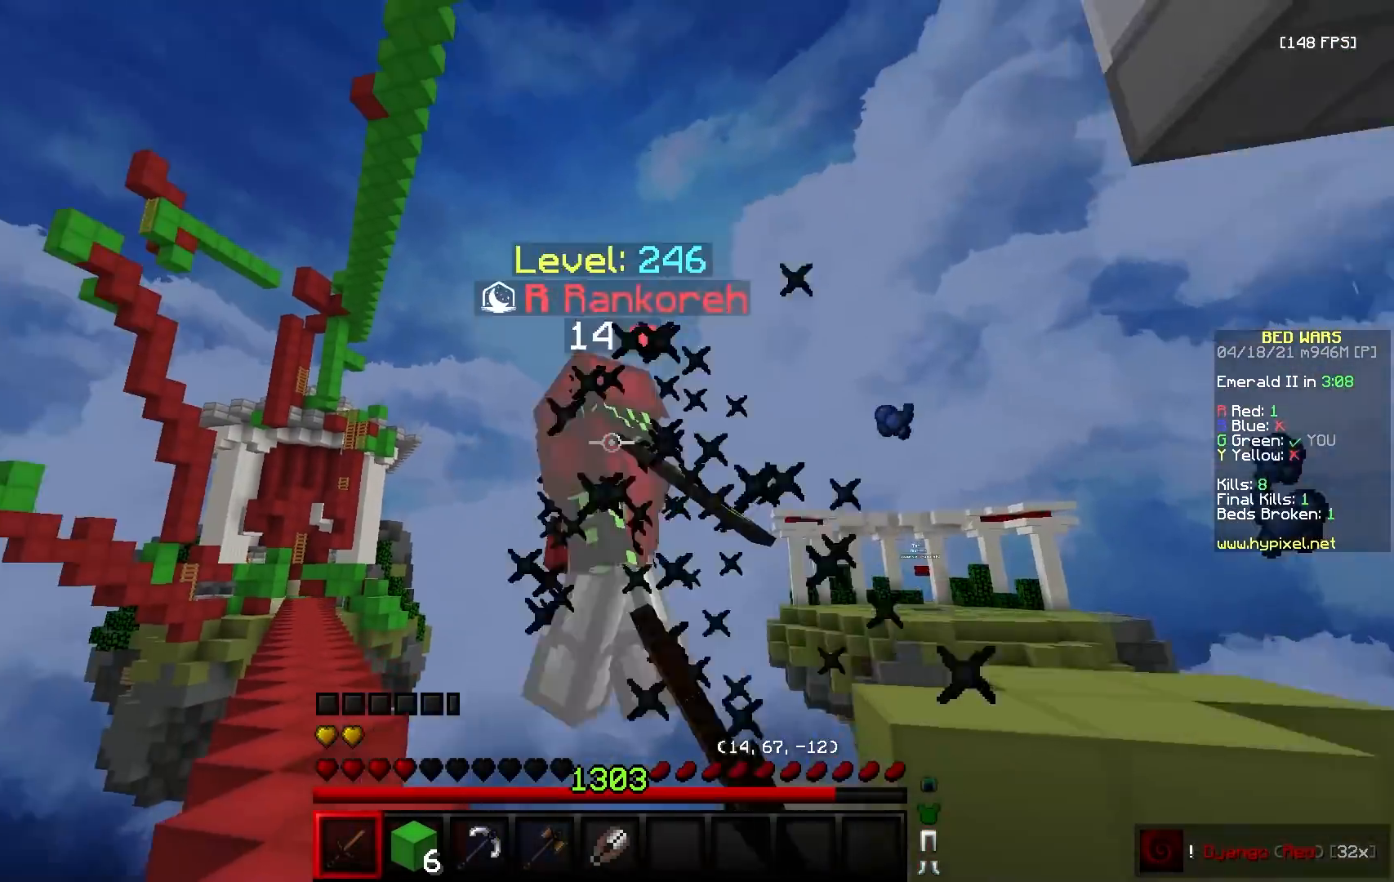
{"keys": ["w"], "mouse": ["left"], "events": [[350, "a", "up"]]}
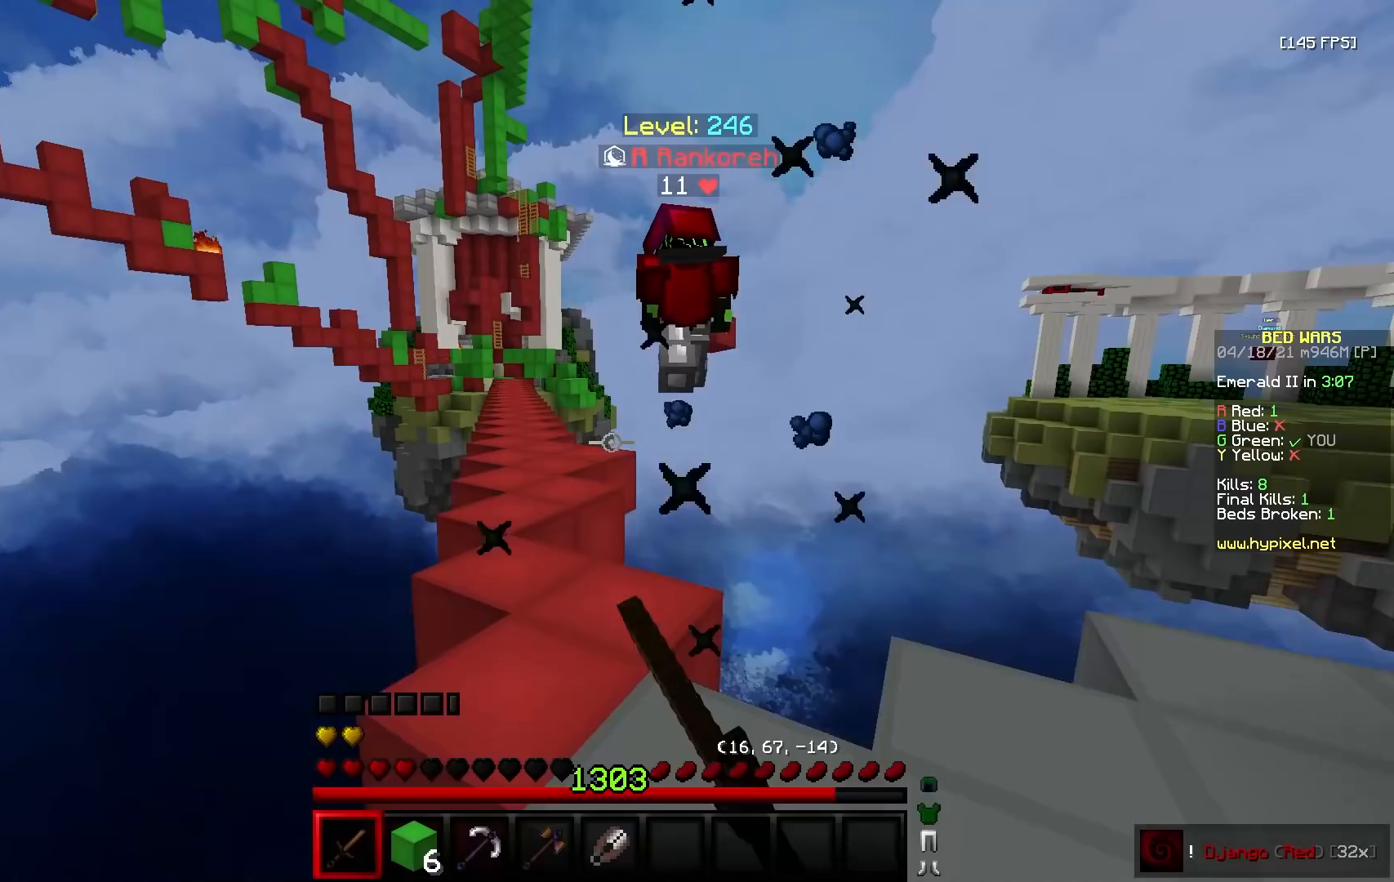
{"keys": ["w"], "mouse": ["left"], "events": [[17, "mouse_left", "up"], [183, "a", "down"], [333, "a", "up"], [500, "mouse_left", "down"]]}
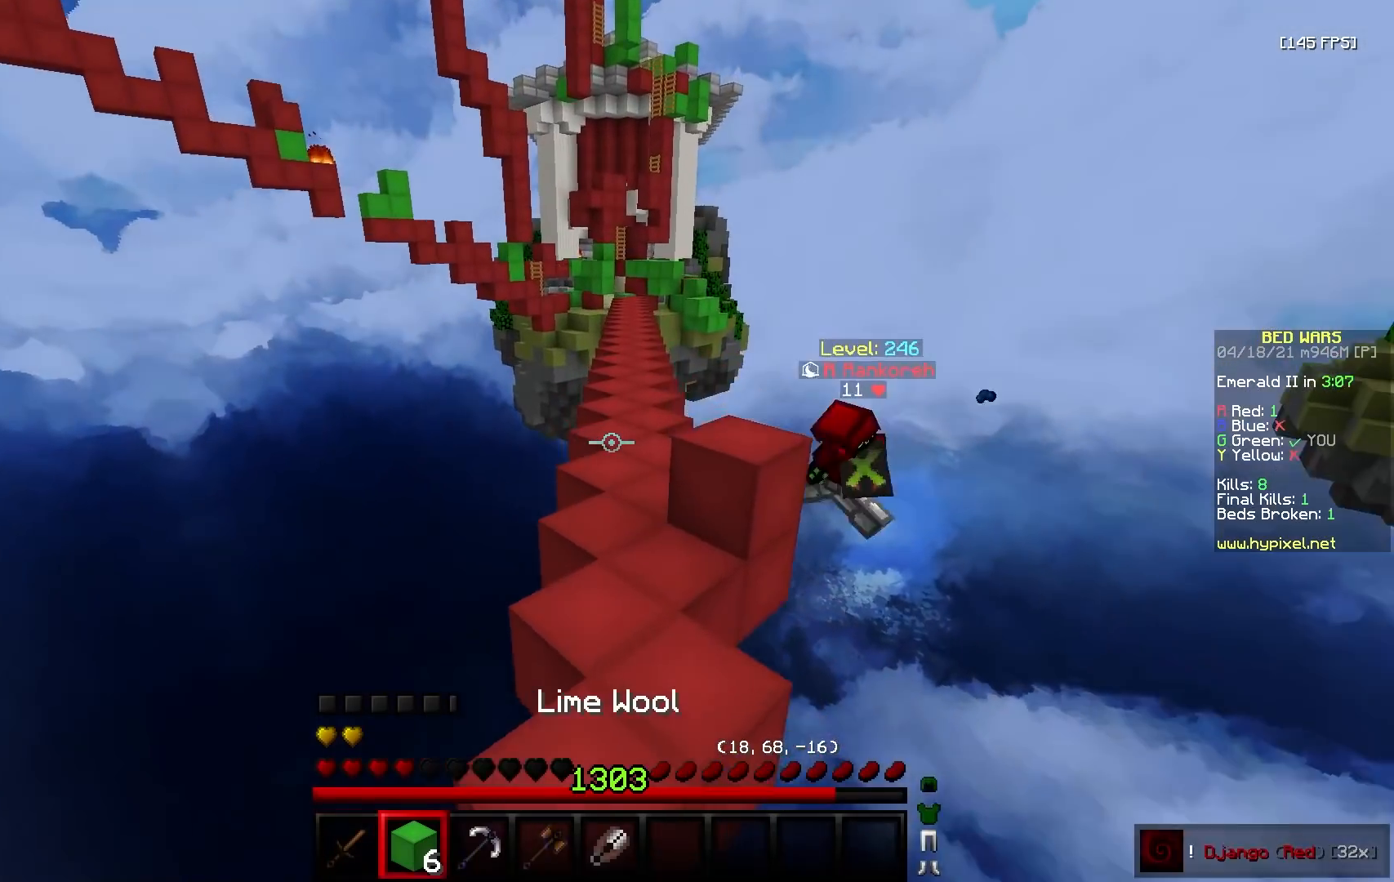
{"keys": ["w"], "mouse": [], "events": [[117, "mouse_left", "up"], [300, "mouse_left", "down"], [467, "mouse_left", "up"]]}
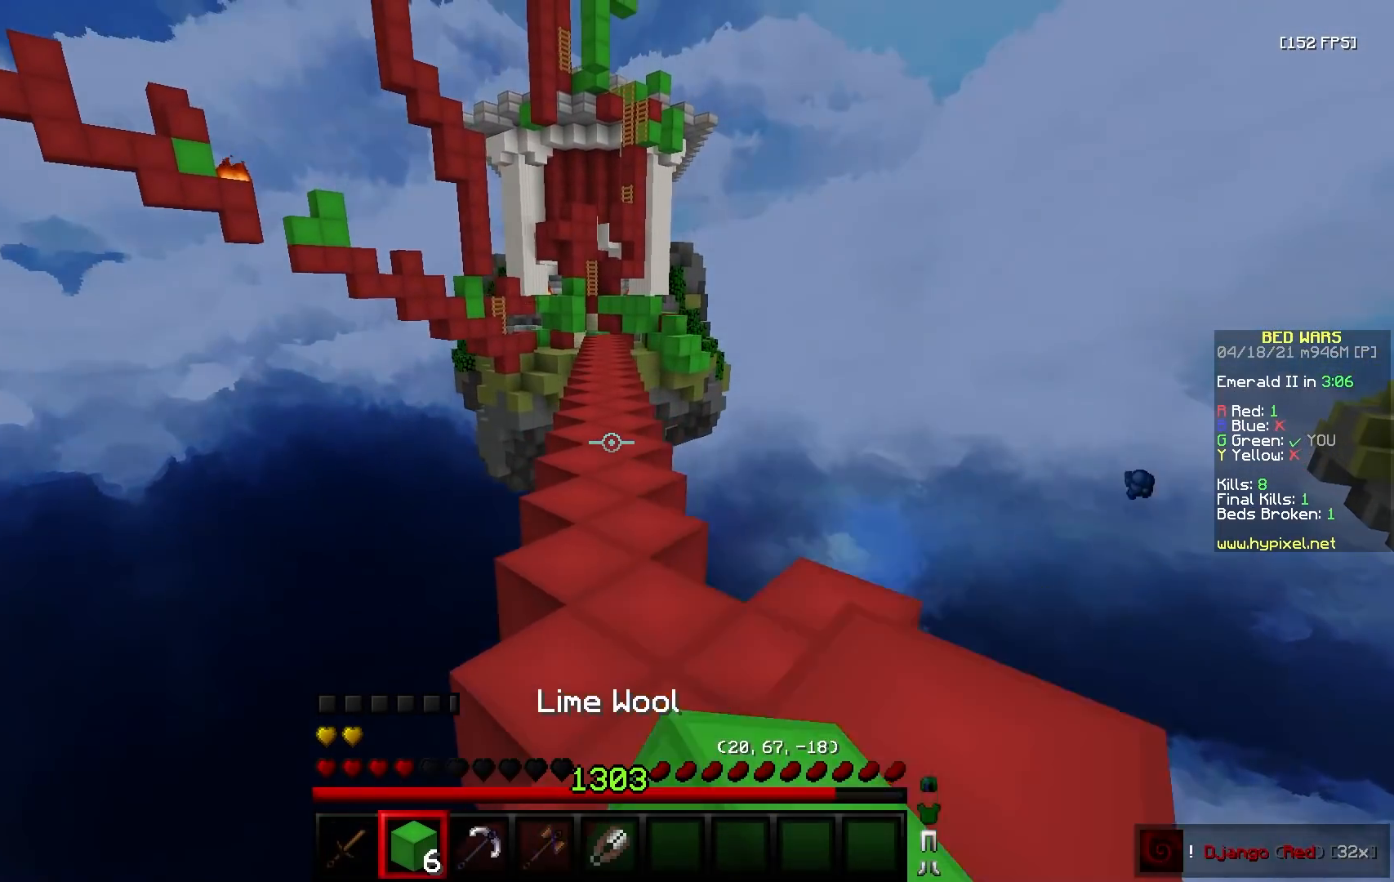
{"keys": ["w"], "mouse": ["left"], "events": [[100, "mouse_left", "down"]]}
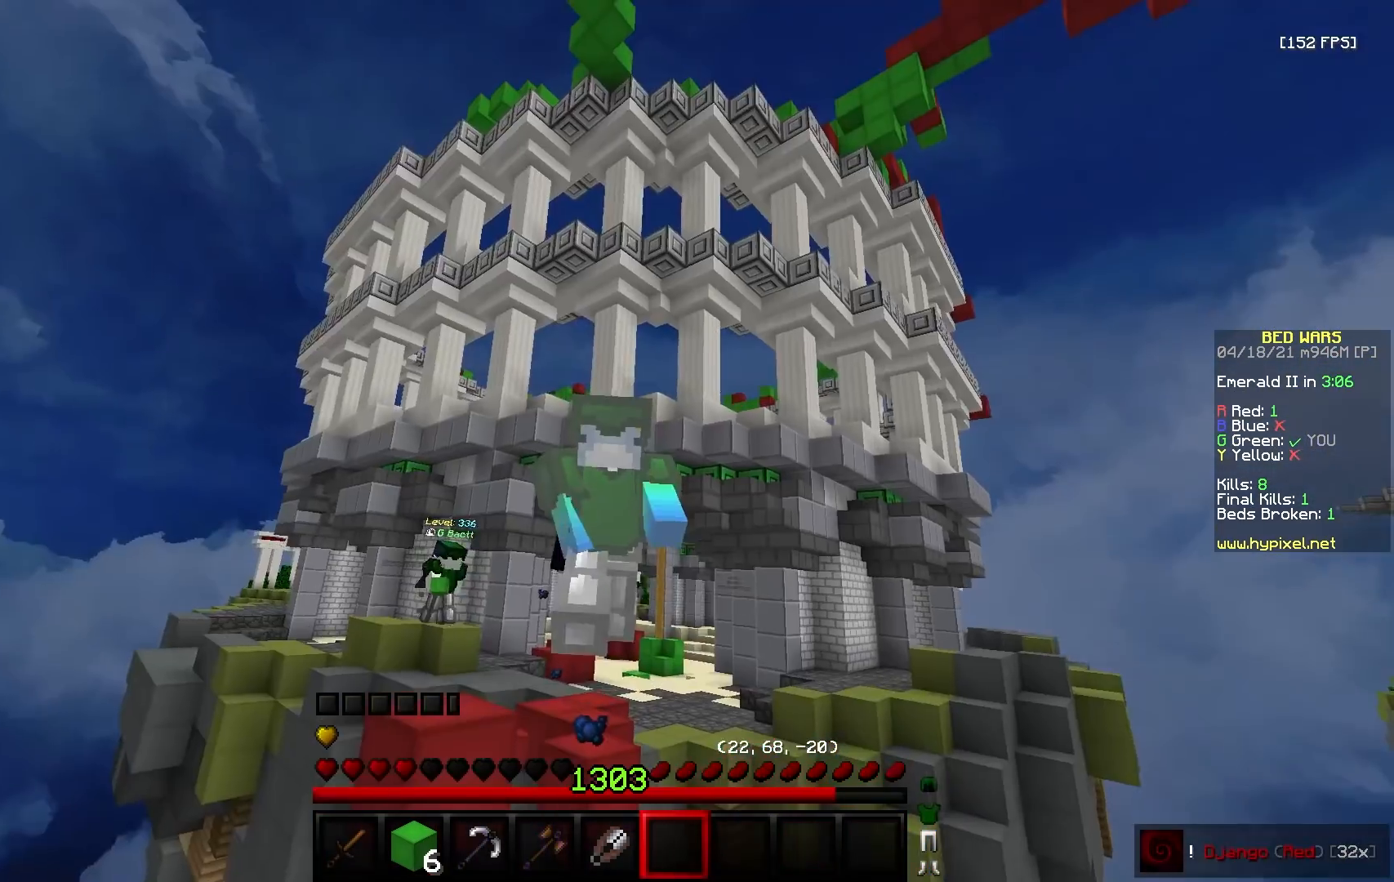
{"keys": ["w"], "mouse": ["right"], "events": [[333, "mouse_left", "up"], [500, "mouse_right", "down"]]}
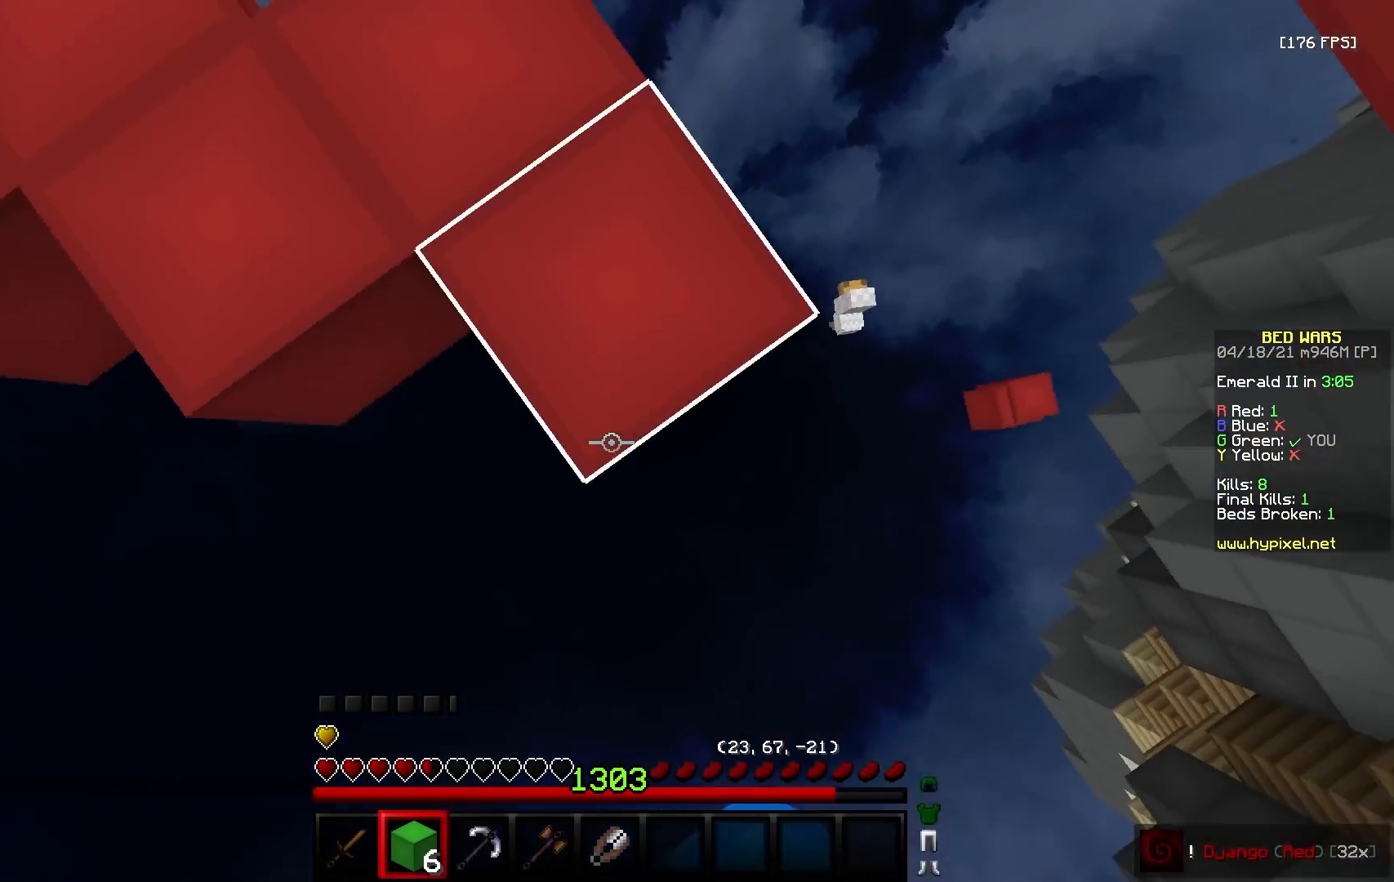
{"keys": ["w"], "mouse": [], "events": [[183, "mouse_right", "up"], [200, "a", "down"], [467, "a", "up"]]}
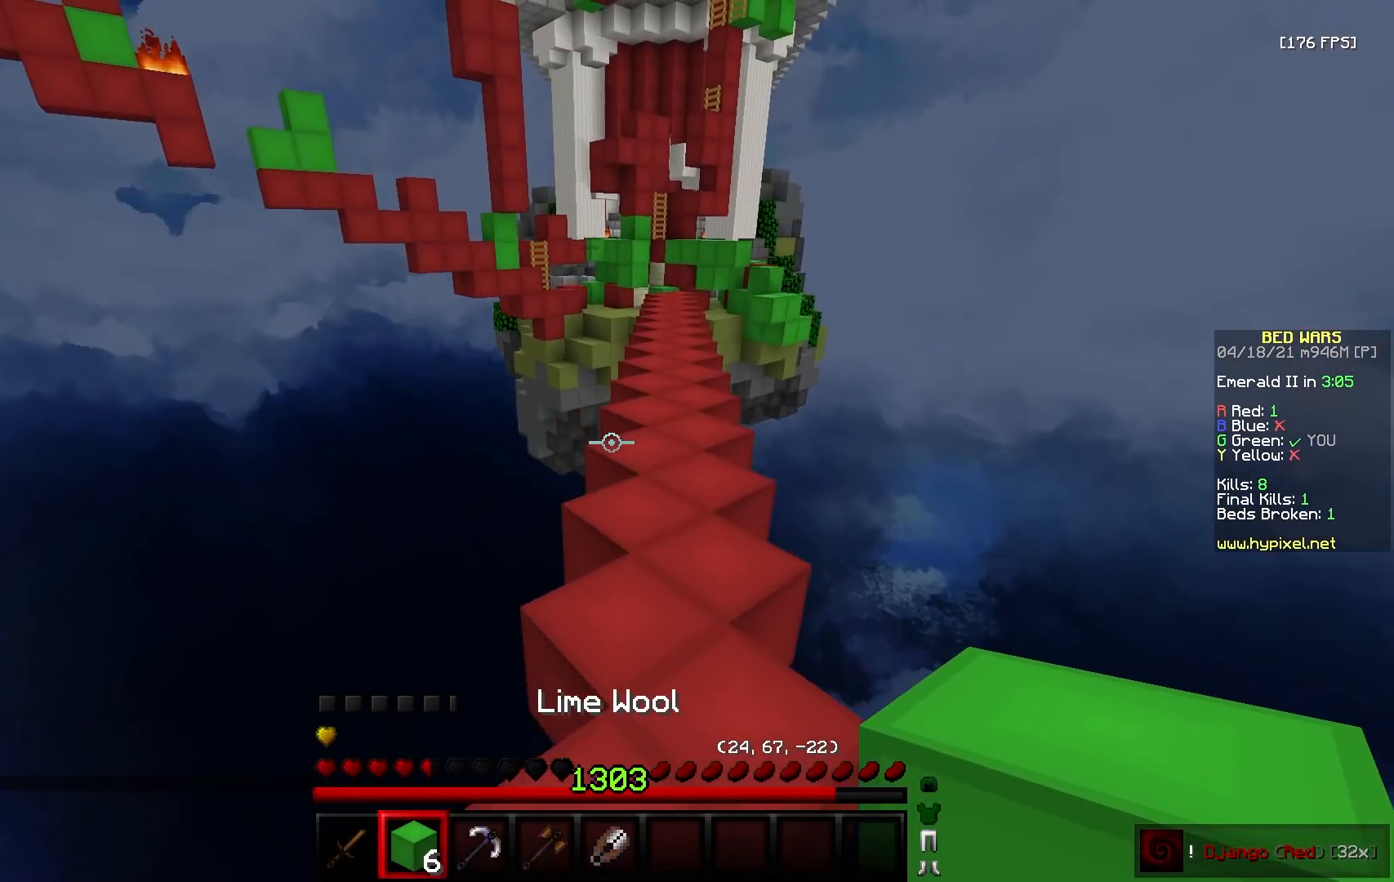
{"keys": ["w"], "mouse": [], "events": [[67, "d", "down"], [350, "d", "up"]]}
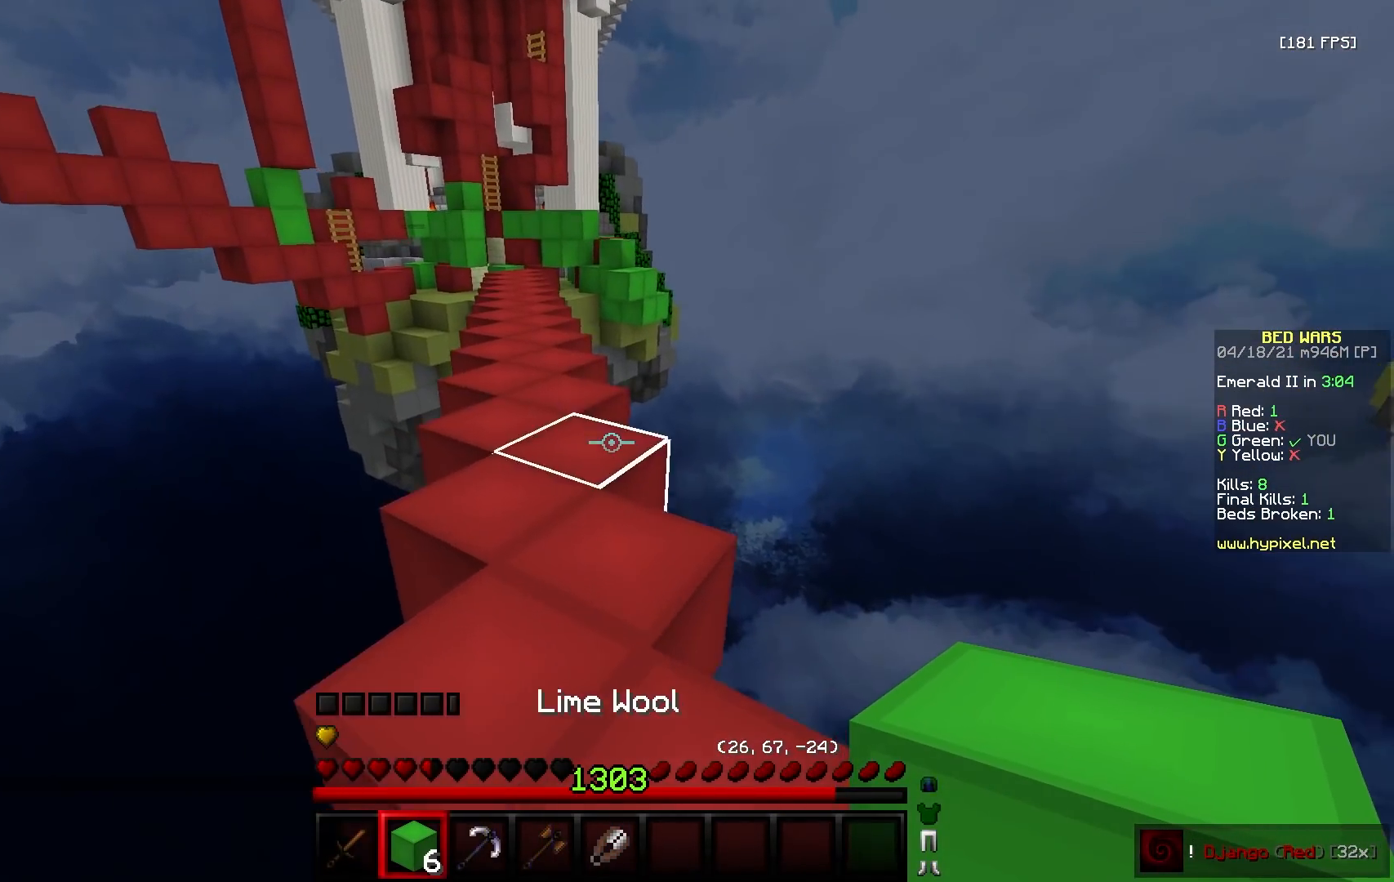
{"keys": [], "mouse": [], "events": [[333, "w", "up"]]}
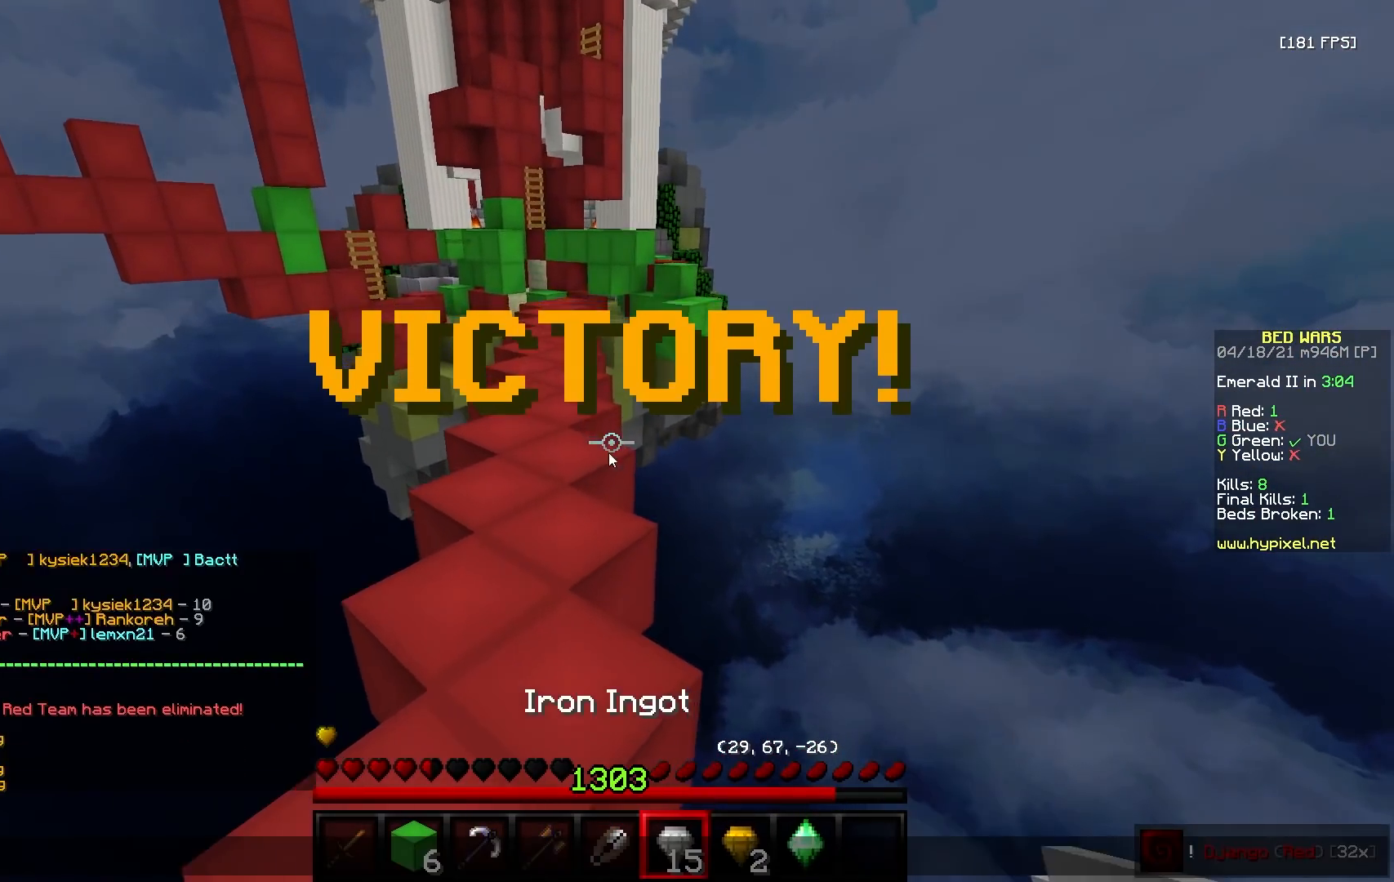
{"keys": [], "mouse": [], "events": []}
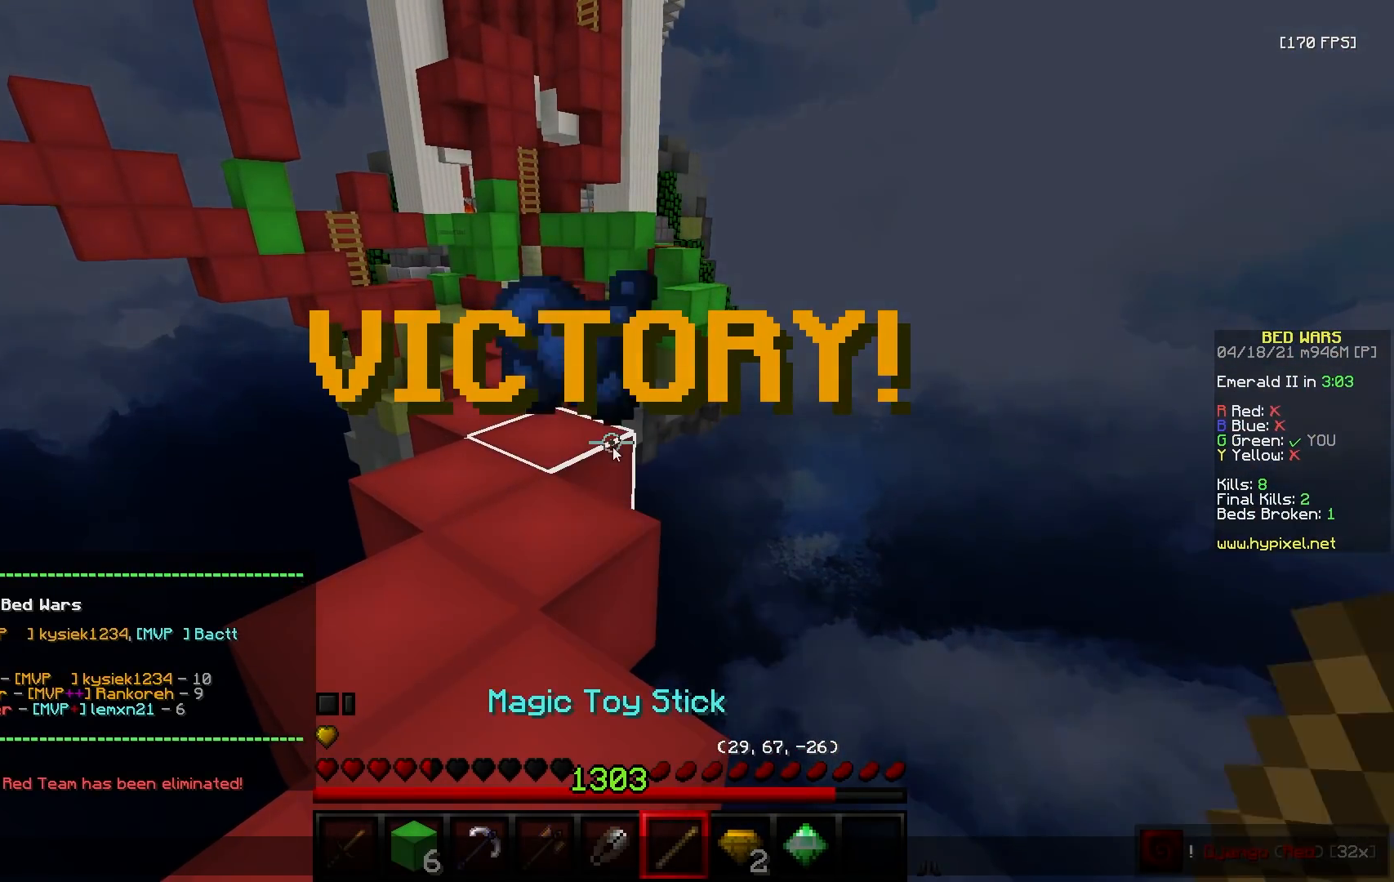
{"keys": ["w"], "mouse": [], "events": [[350, "w", "down"]]}
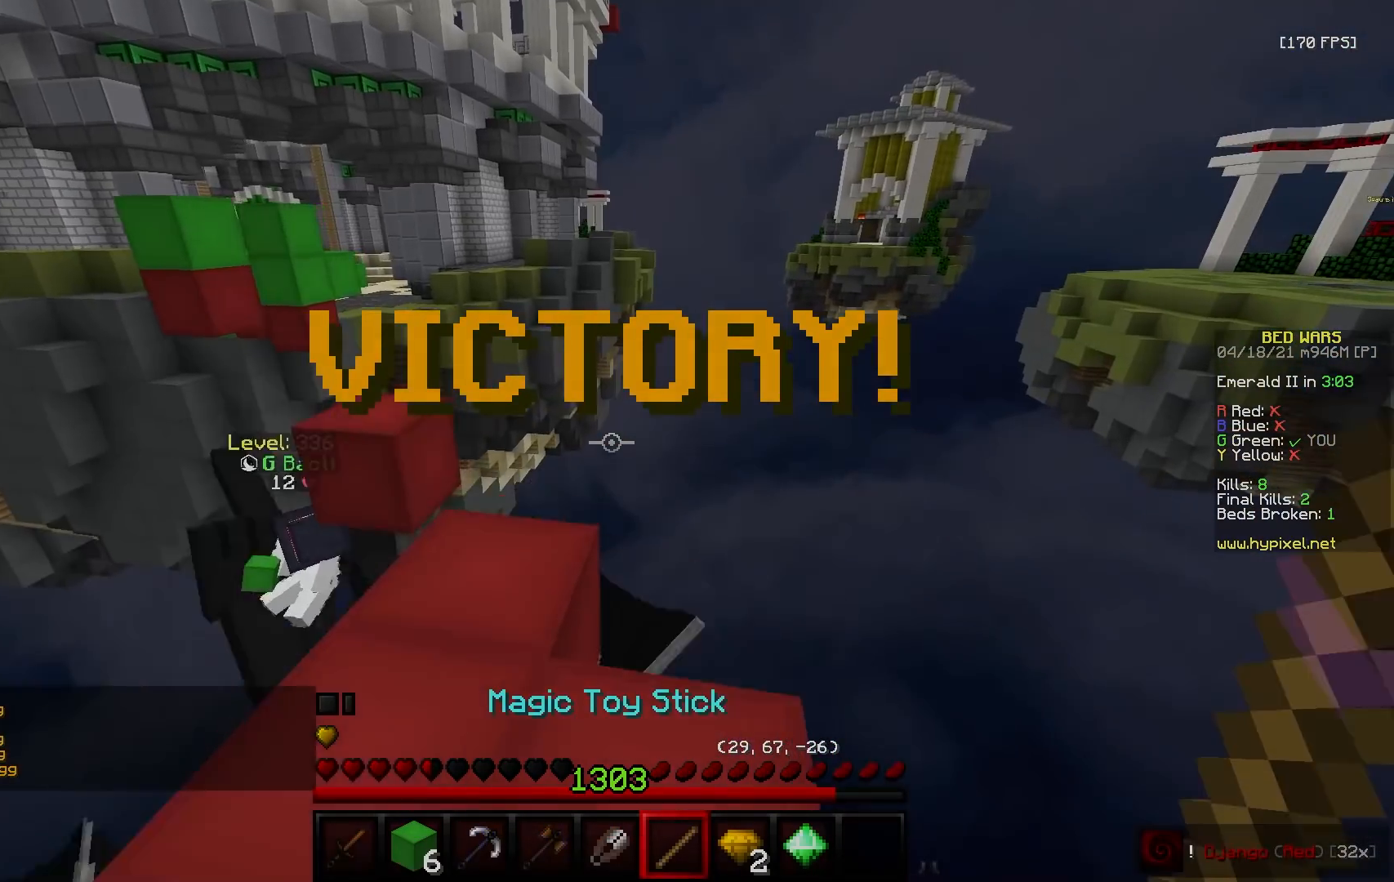
{"keys": ["a"], "mouse": [], "events": [[150, "a", "down"], [367, "w", "up"]]}
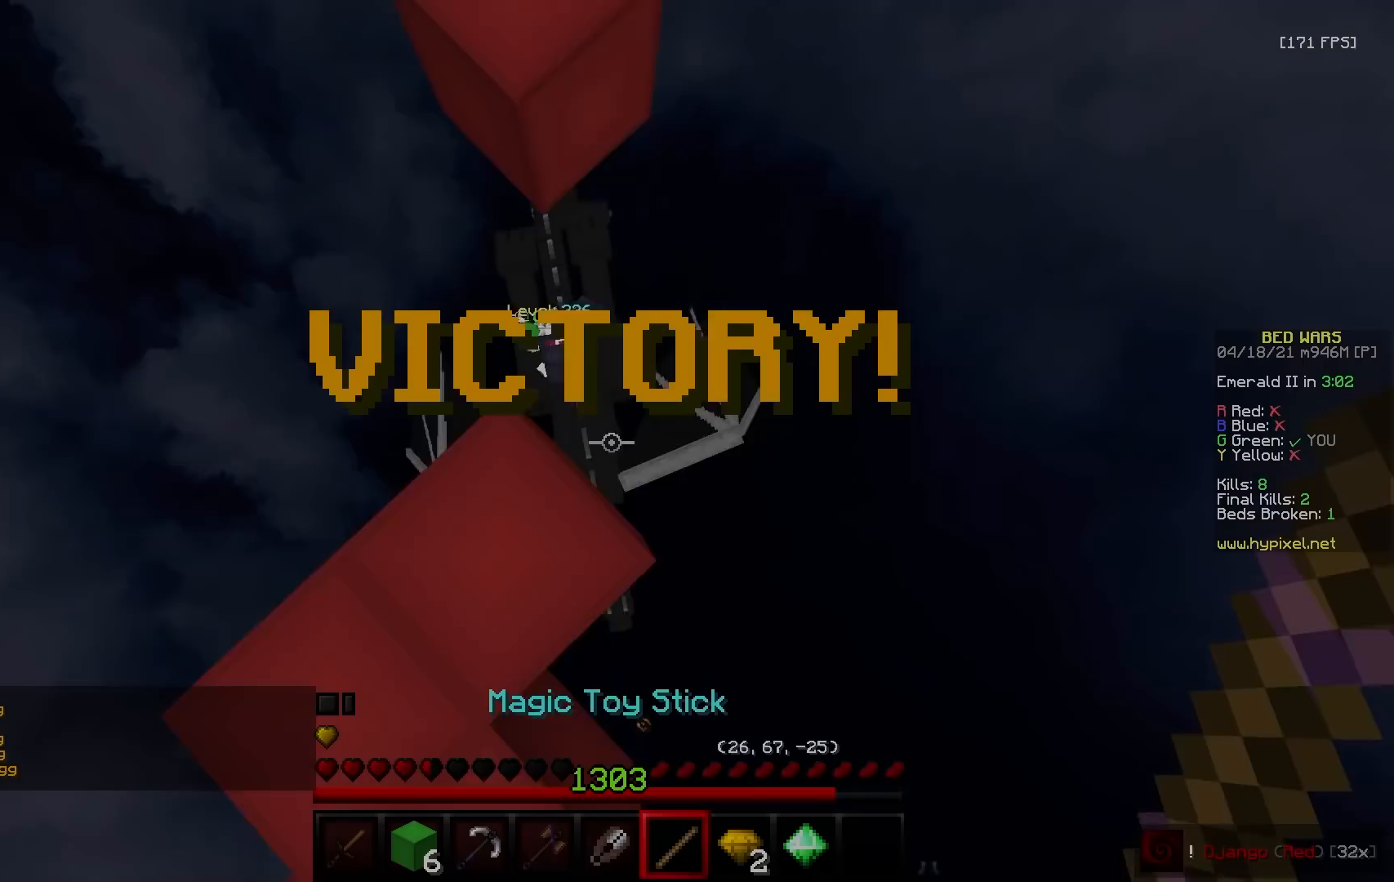
{"keys": ["d", "w"], "mouse": ["right"], "events": [[33, "w", "down"], [150, "mouse_right", "down"], [300, "mouse_right", "up"], [367, "a", "up"], [400, "d", "down"], [500, "mouse_right", "down"]]}
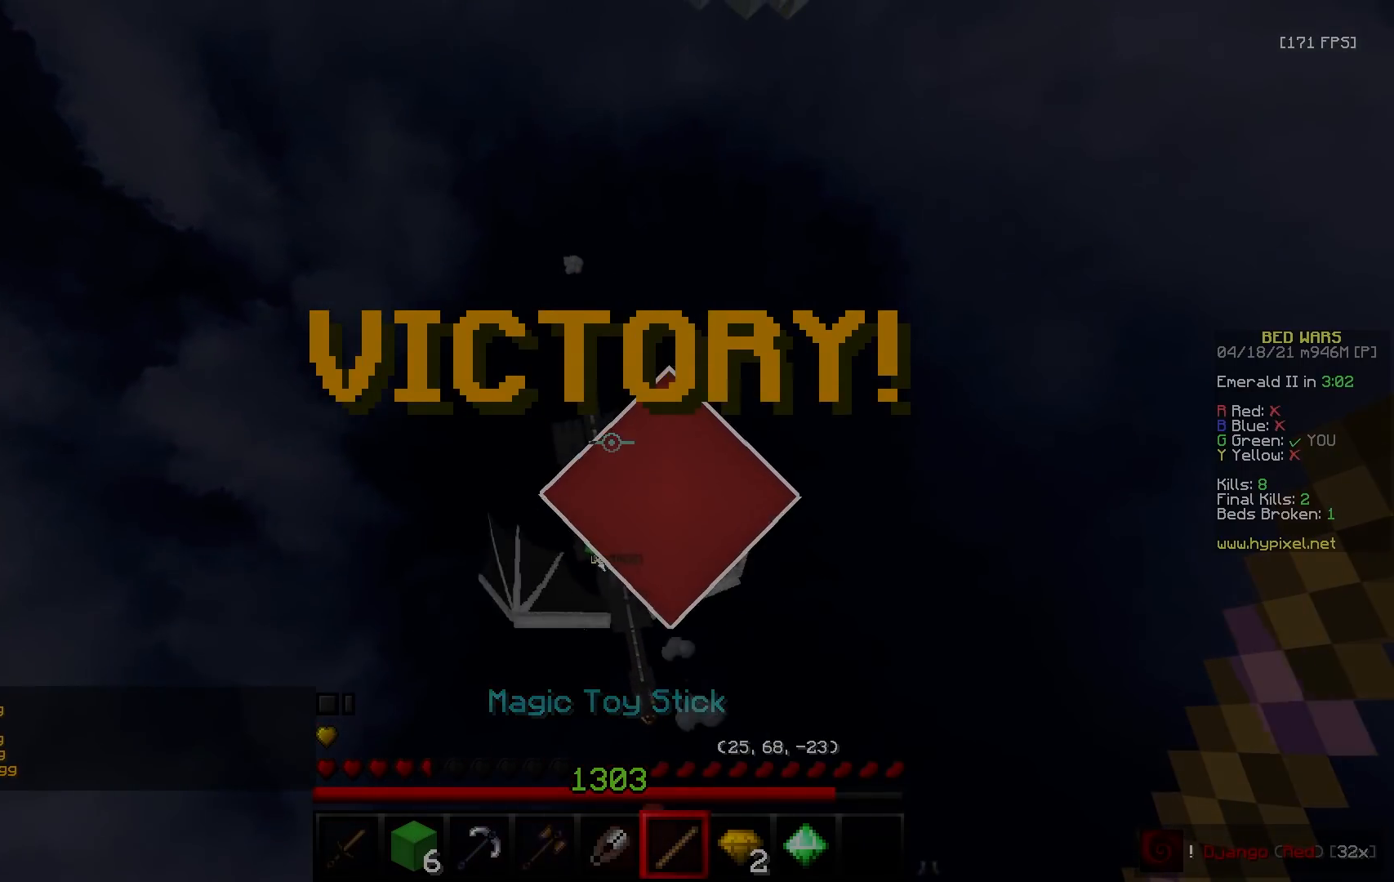
{"keys": ["s"], "mouse": [], "events": [[50, "d", "up"], [50, "w", "up"], [100, "s", "down"], [117, "mouse_right", "up"], [133, "d", "down"], [183, "d", "up"]]}
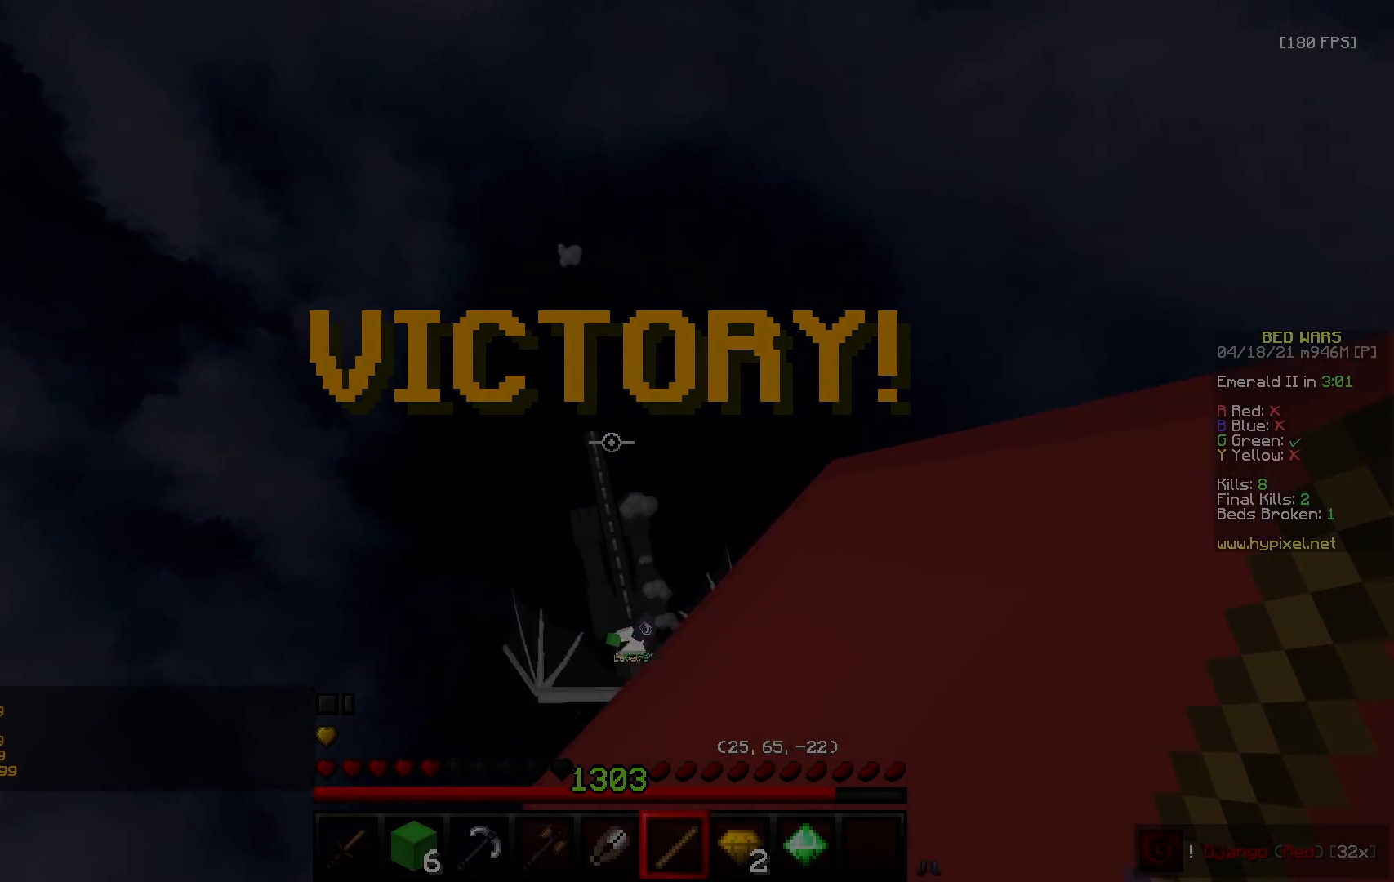
{"keys": [], "mouse": [], "events": [[167, "s", "up"]]}
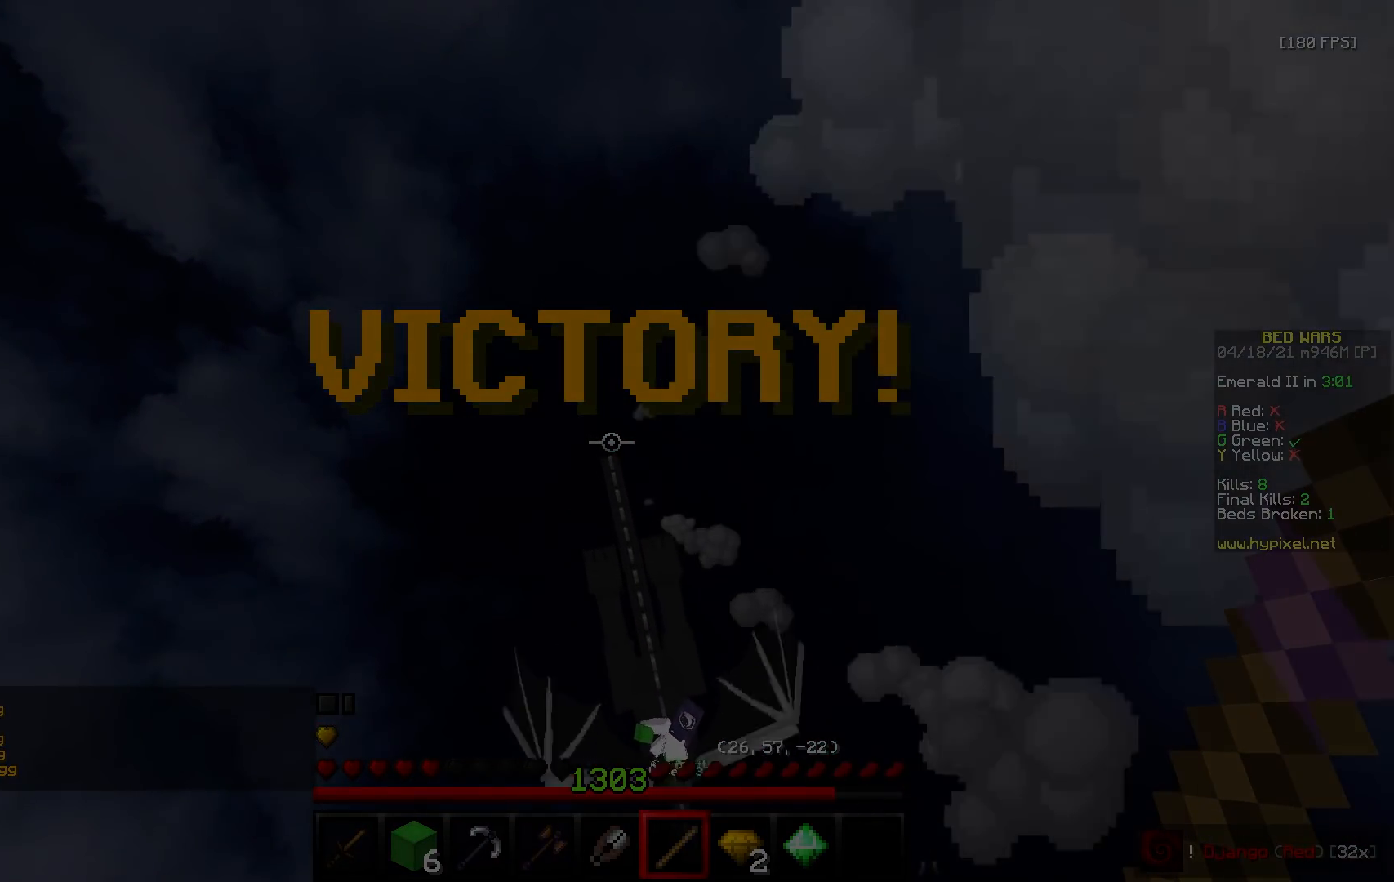
{"keys": [], "mouse": [], "events": []}
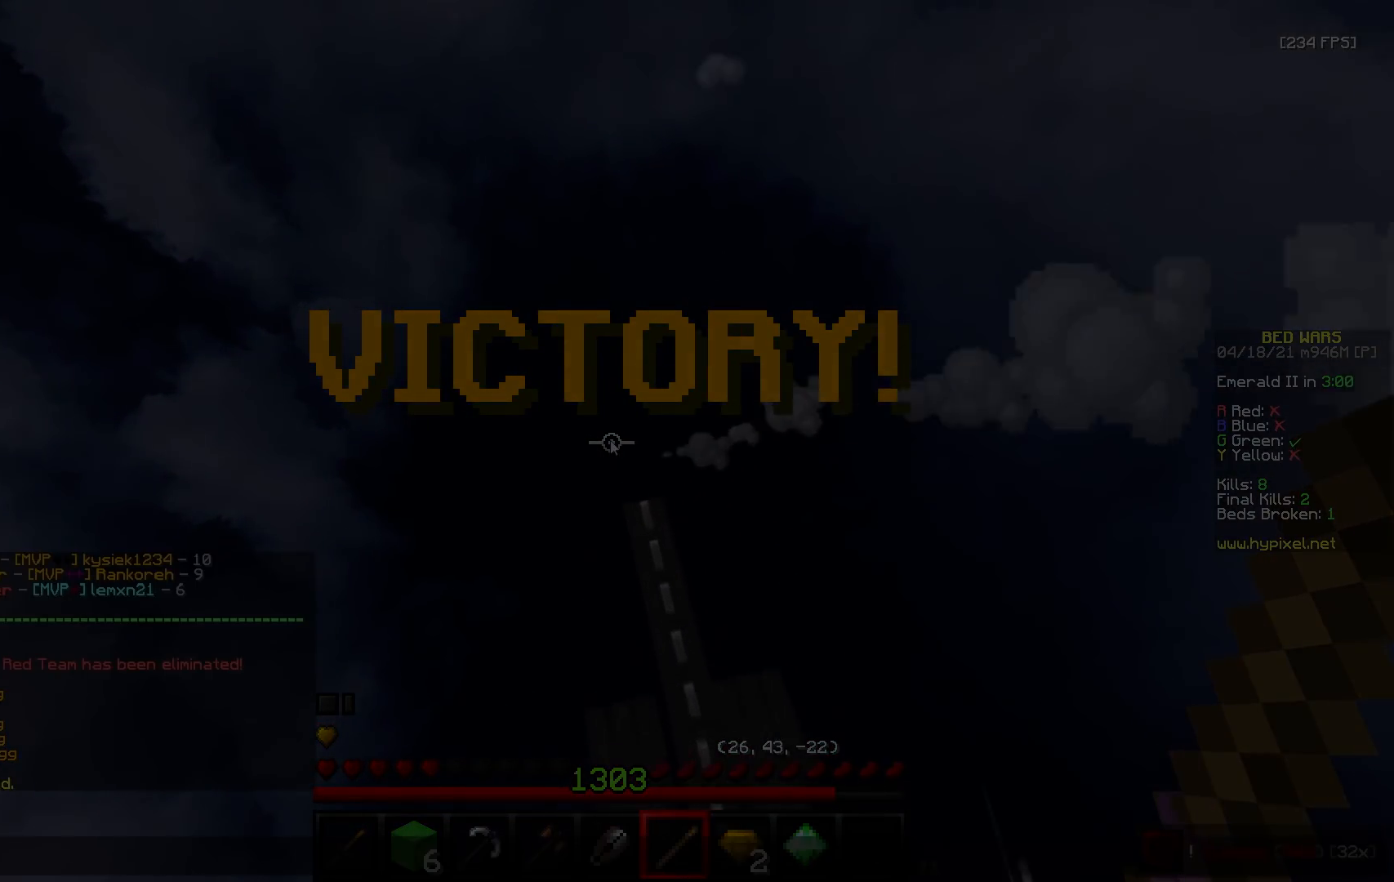
{"keys": [], "mouse": []}